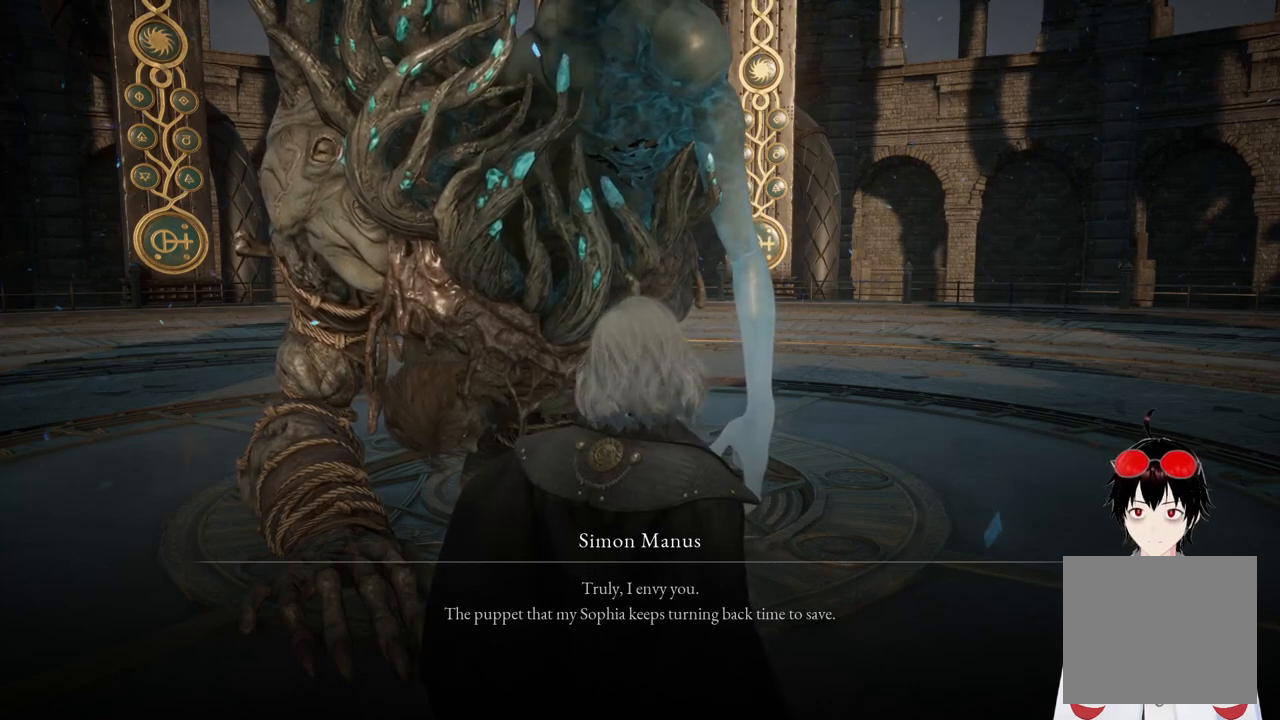
Gameplay with a controller (PlayStation layout); each line is a JSON object with the inputs held at the frame after it. "events" lists button and stick changes between this image and that frame as [ms after this image, input, new state], when the widget could be followed in between.
{"buttons": [], "left_stick": "center", "right_stick": "down", "events": [[417, "right_stick", "down"]]}
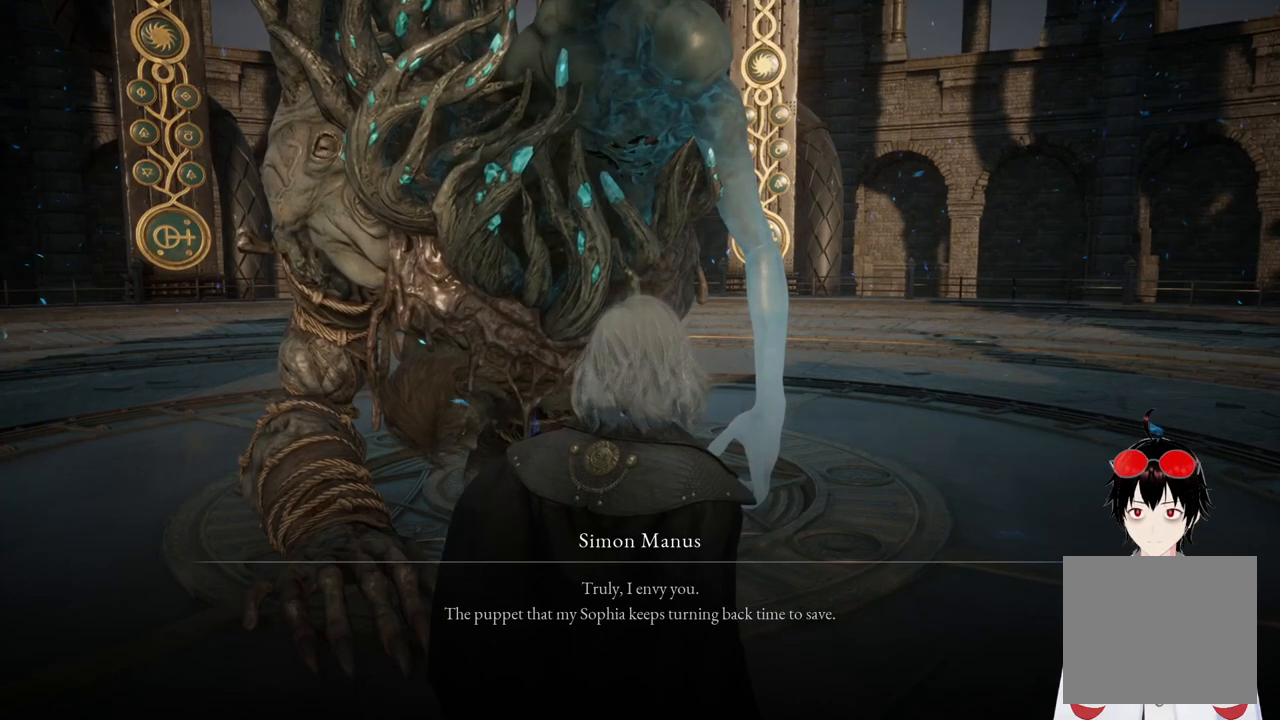
{"buttons": [], "left_stick": "center", "right_stick": "center", "events": [[17, "right_stick", "center"]]}
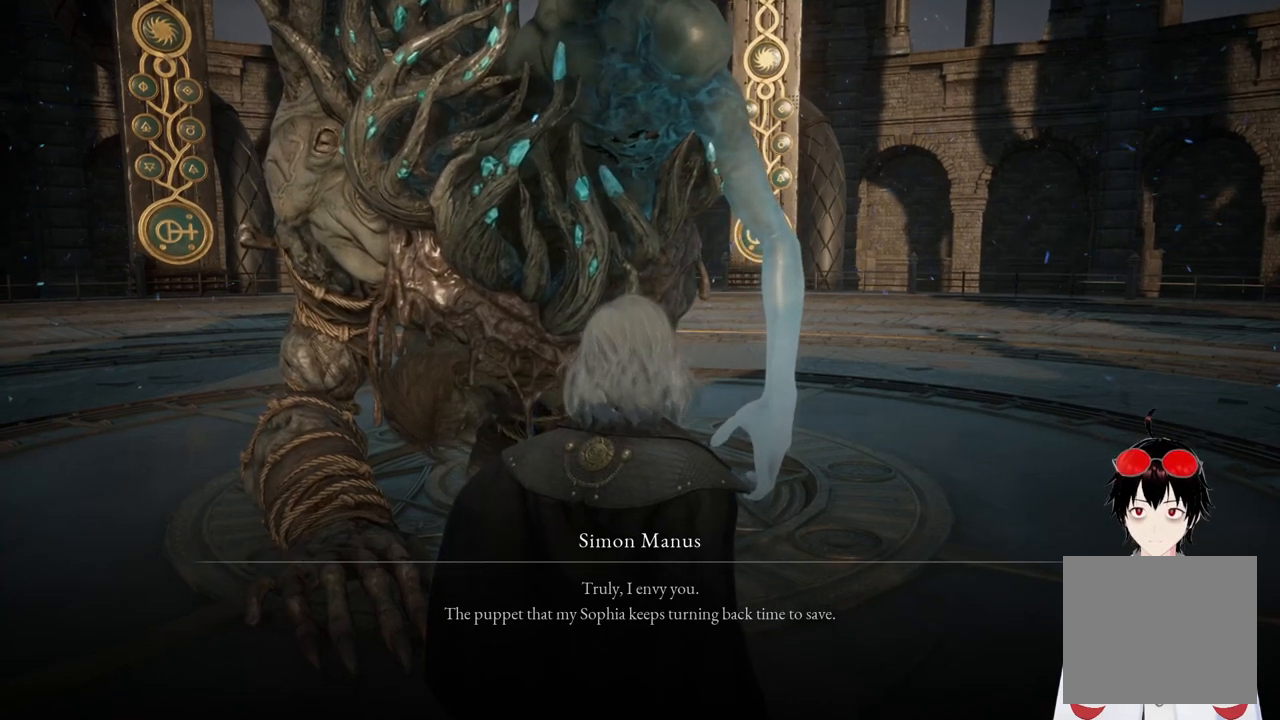
{"buttons": [], "left_stick": "center", "right_stick": "center", "events": []}
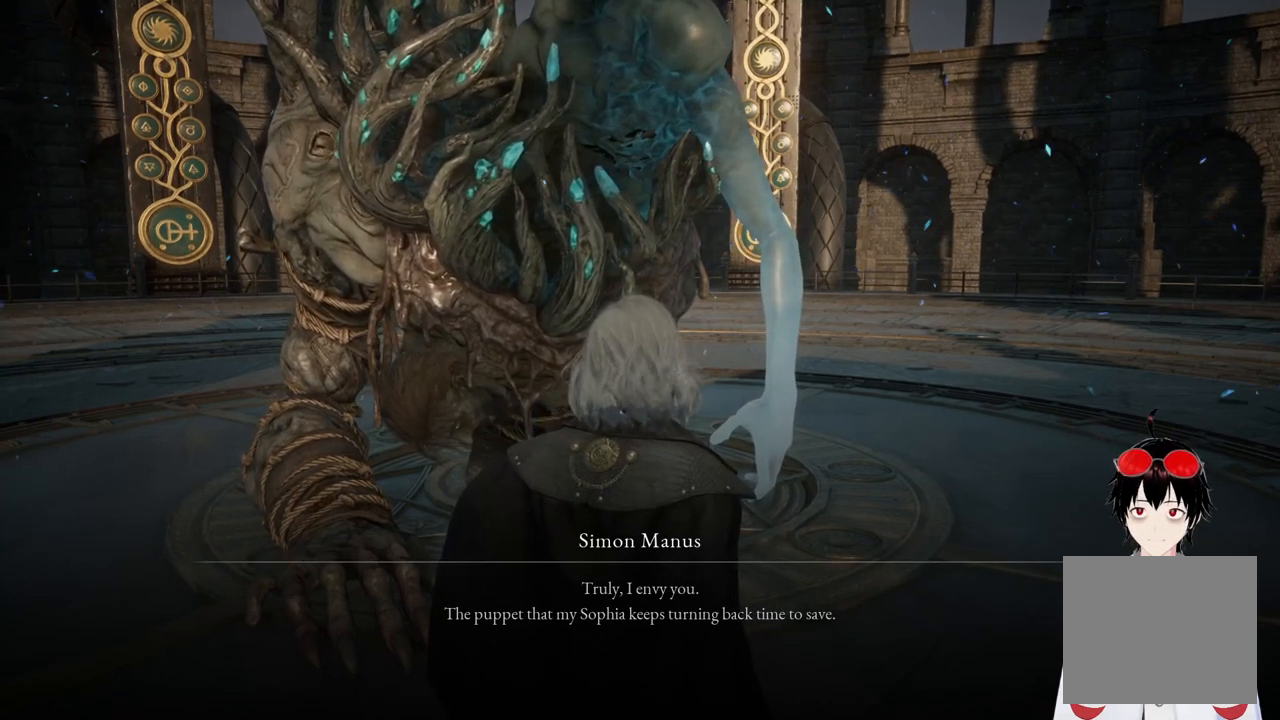
{"buttons": [], "left_stick": "center", "right_stick": "center", "events": [[317, "right_stick", "right"], [433, "right_stick", "center"]]}